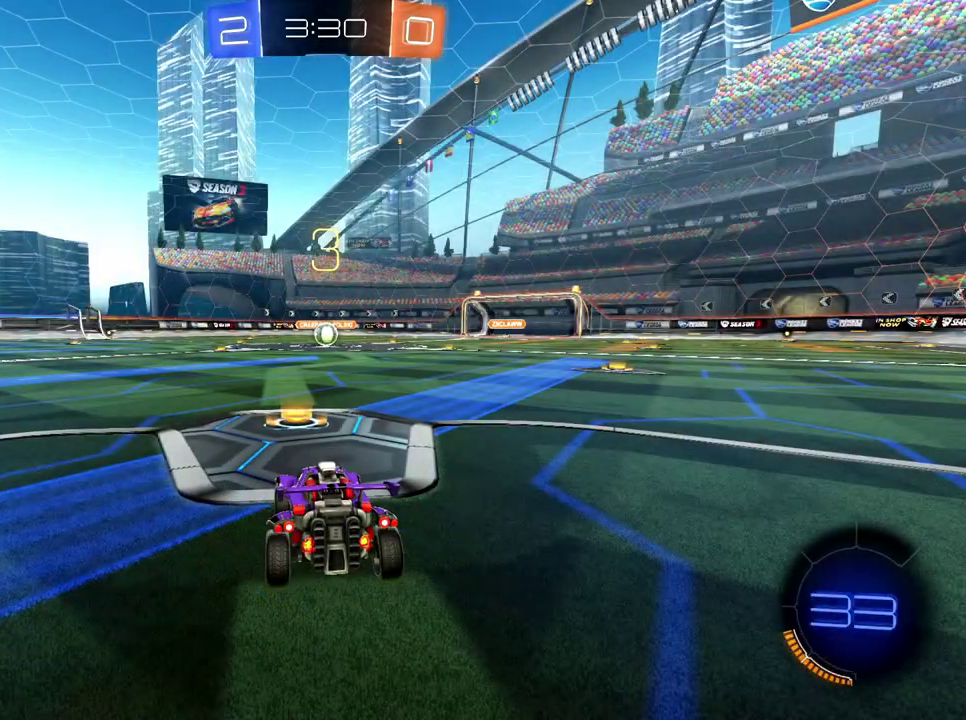
Gameplay with a controller (Xbox layout); each line is a JSON object with the inputs held at the frame after it. "events" lists button and stick changes between this image and that frame as [ms after this image, input, new state], when the widget could be followed in between. Not read: L3 R3.
{"buttons": ["R2"], "left_stick": "center", "right_stick": "center", "events": [[67, "X", "down"], [101, "R2", "down"], [234, "X", "up"]]}
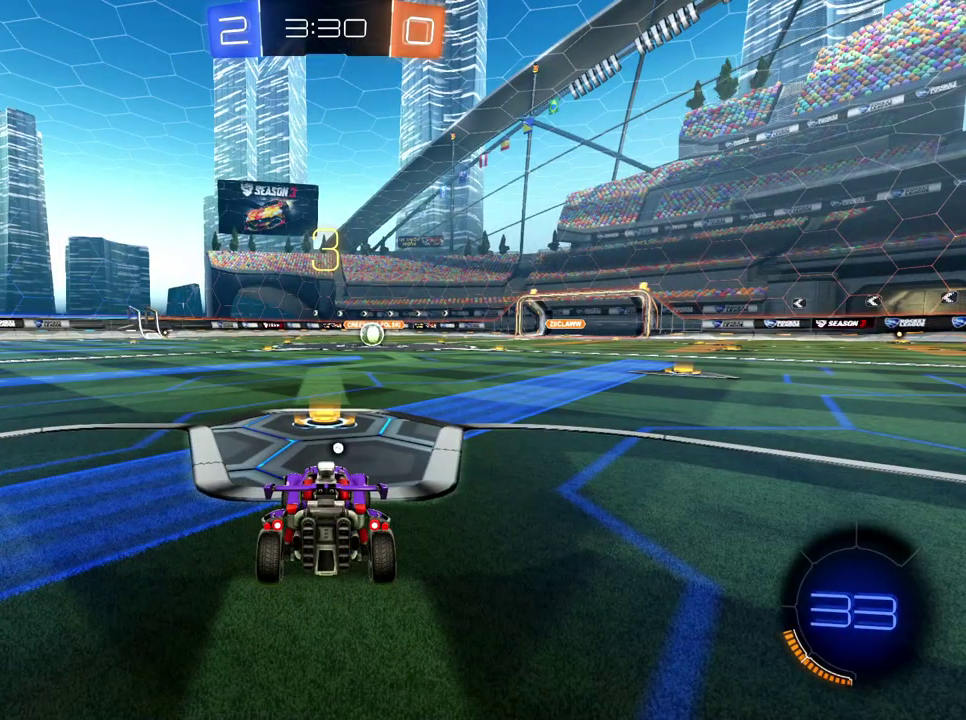
{"buttons": ["B", "R2"], "left_stick": "center", "right_stick": "center", "events": [[167, "X", "down"], [284, "X", "up"], [501, "B", "down"]]}
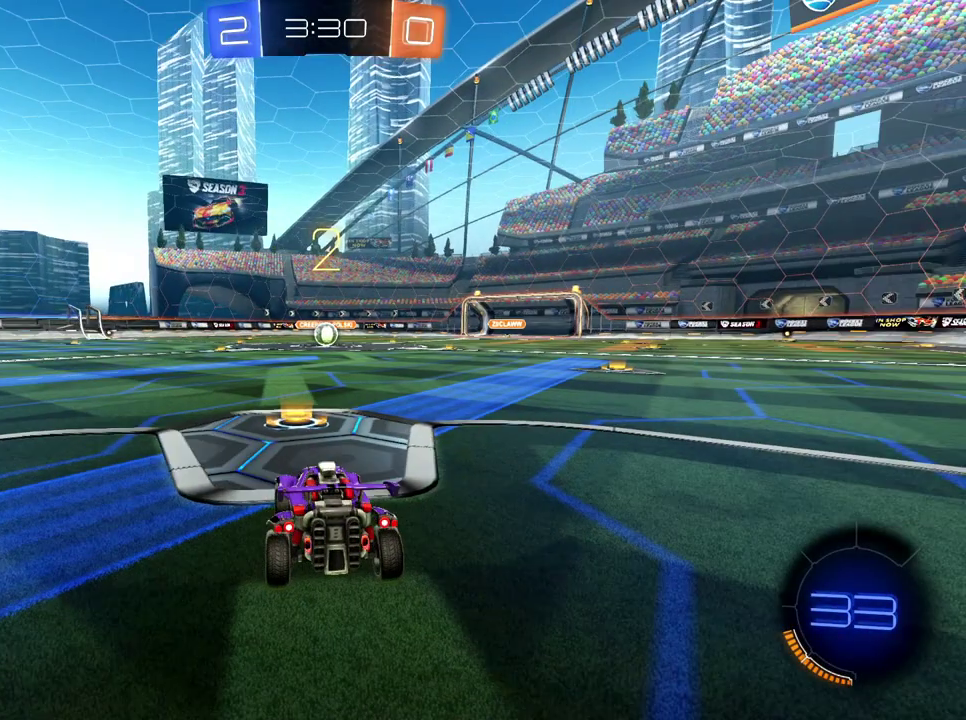
{"buttons": ["B", "R2"], "left_stick": "center", "right_stick": "center", "events": []}
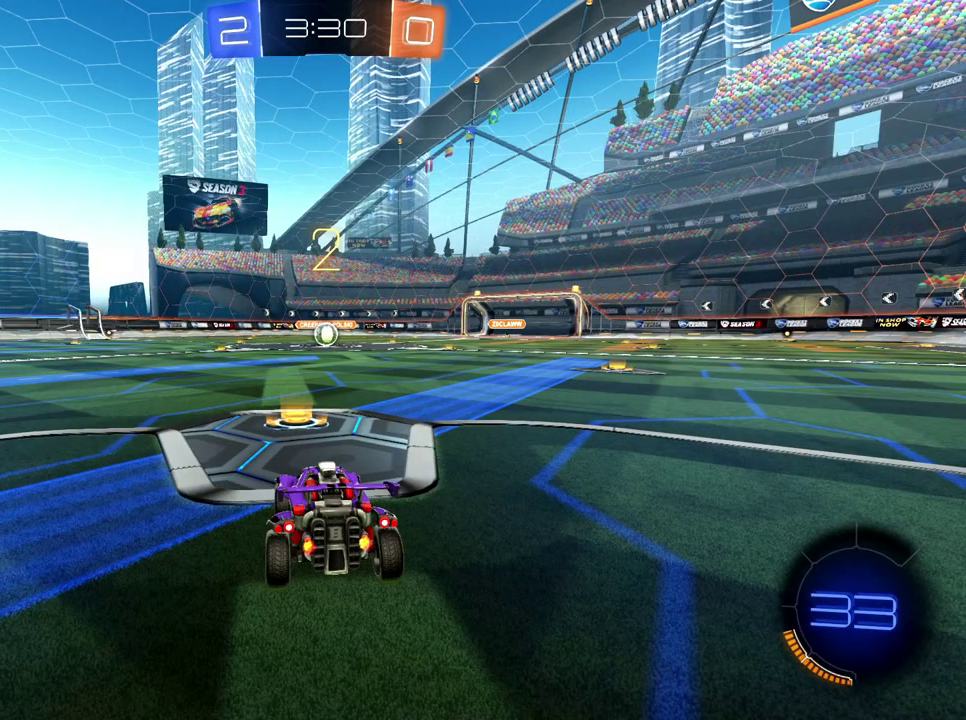
{"buttons": ["B", "R2"], "left_stick": "right", "right_stick": "center", "events": [[134, "left_stick", "right"], [234, "left_stick", "center"], [484, "left_stick", "right"]]}
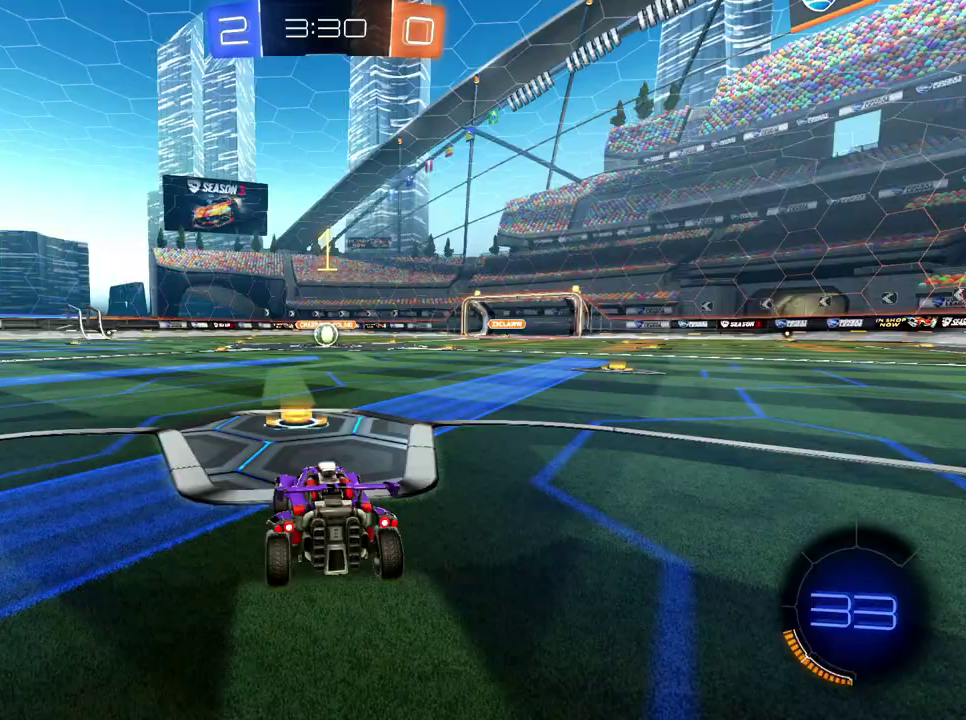
{"buttons": ["B", "R2"], "left_stick": "right", "right_stick": "center", "events": [[66, "left_stick", "center"], [217, "left_stick", "right"], [283, "left_stick", "center"], [467, "left_stick", "right"]]}
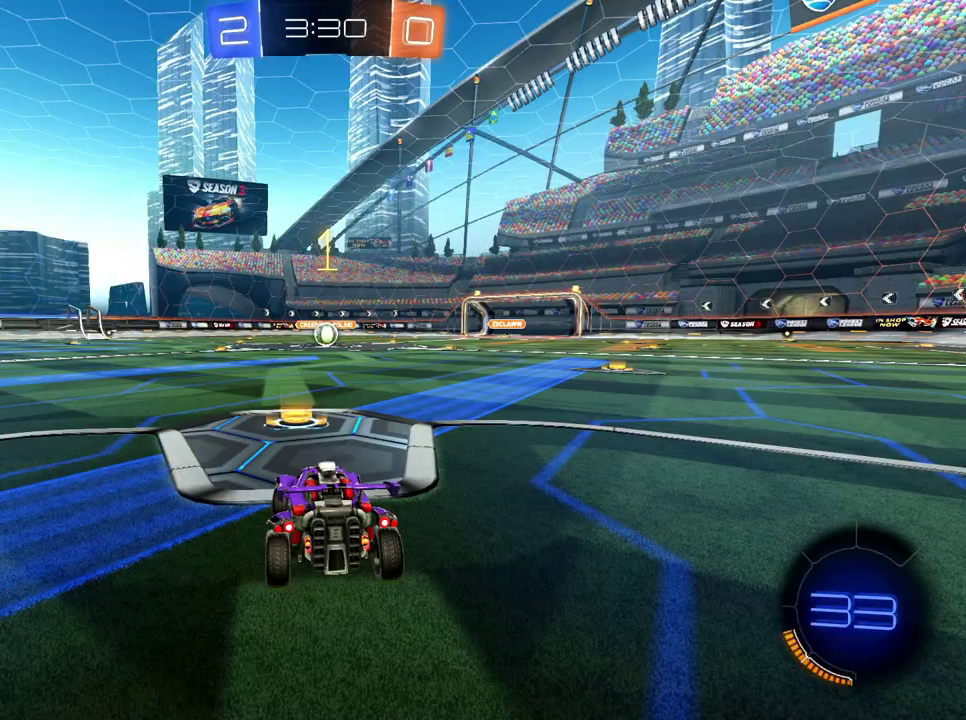
{"buttons": ["B", "R2"], "left_stick": "center", "right_stick": "center", "events": [[17, "left_stick", "center"]]}
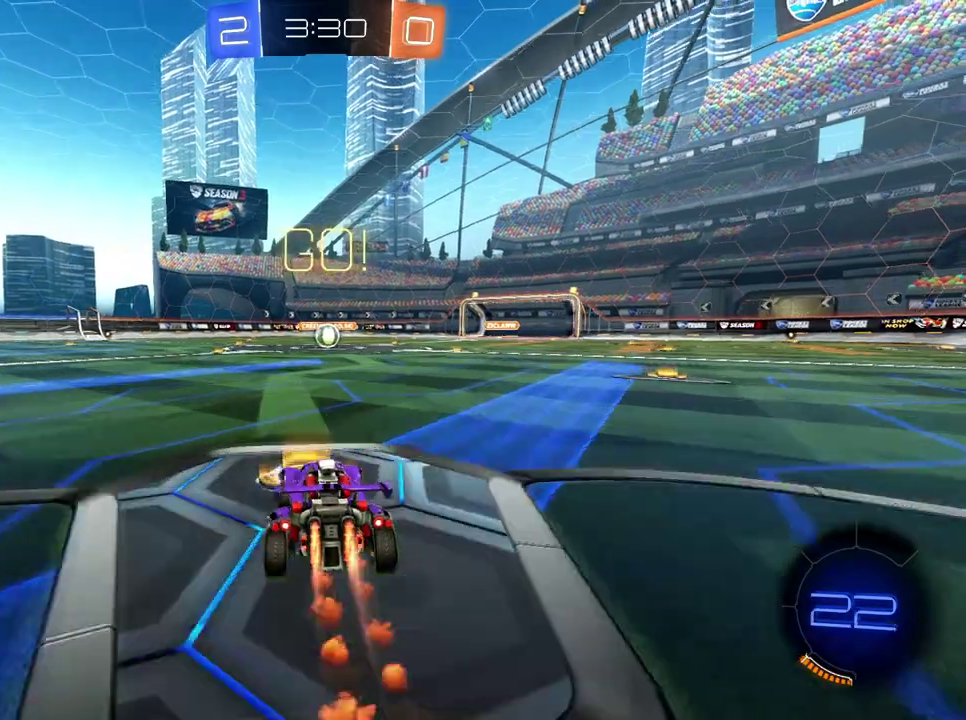
{"buttons": ["B", "R2"], "left_stick": "center", "right_stick": "center", "events": []}
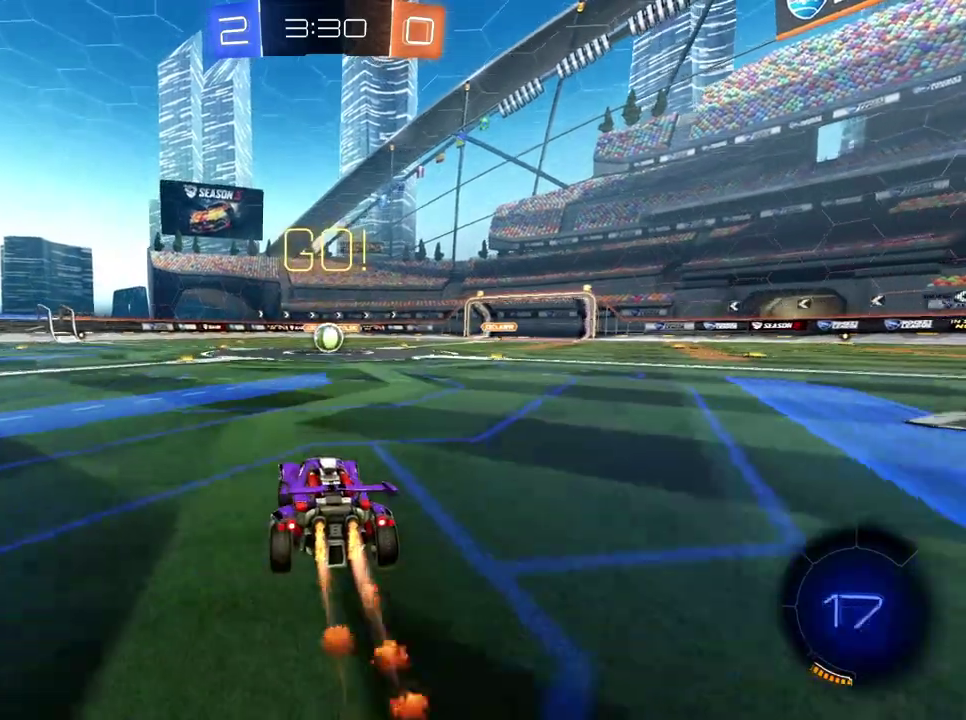
{"buttons": ["B", "R2"], "left_stick": "center", "right_stick": "center", "events": [[367, "left_stick", "right"], [484, "left_stick", "center"]]}
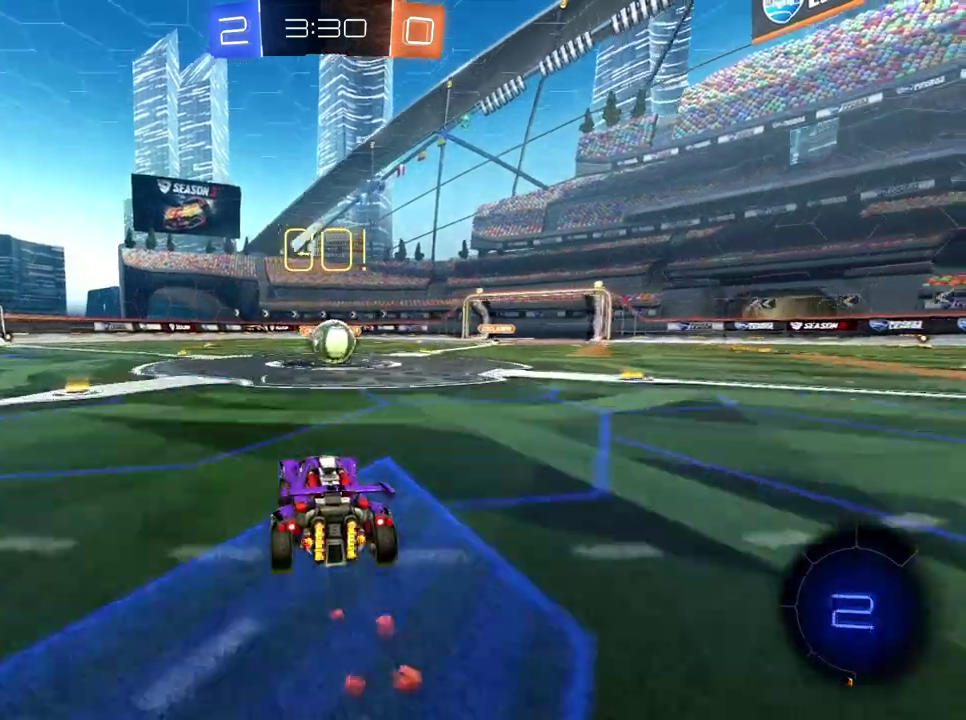
{"buttons": ["R2"], "left_stick": "center", "right_stick": "center", "events": [[200, "B", "up"], [233, "left_stick", "right"], [317, "left_stick", "center"]]}
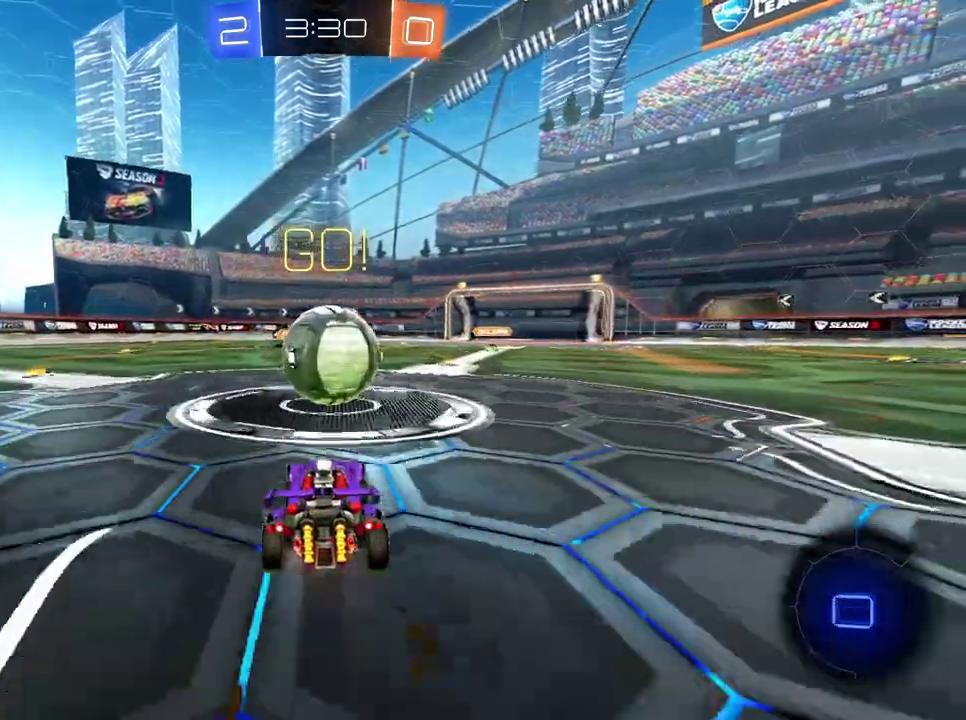
{"buttons": ["R2"], "left_stick": "center", "right_stick": "center", "events": [[100, "A", "down"], [217, "A", "up"]]}
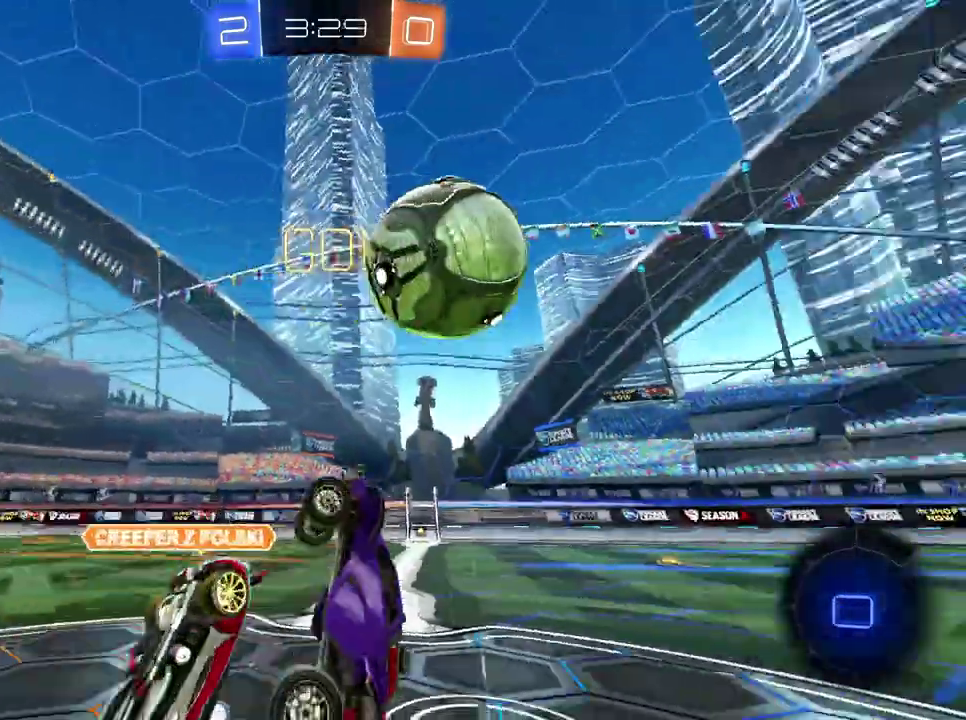
{"buttons": ["R2"], "left_stick": "up", "right_stick": "center", "events": [[433, "left_stick", "up"]]}
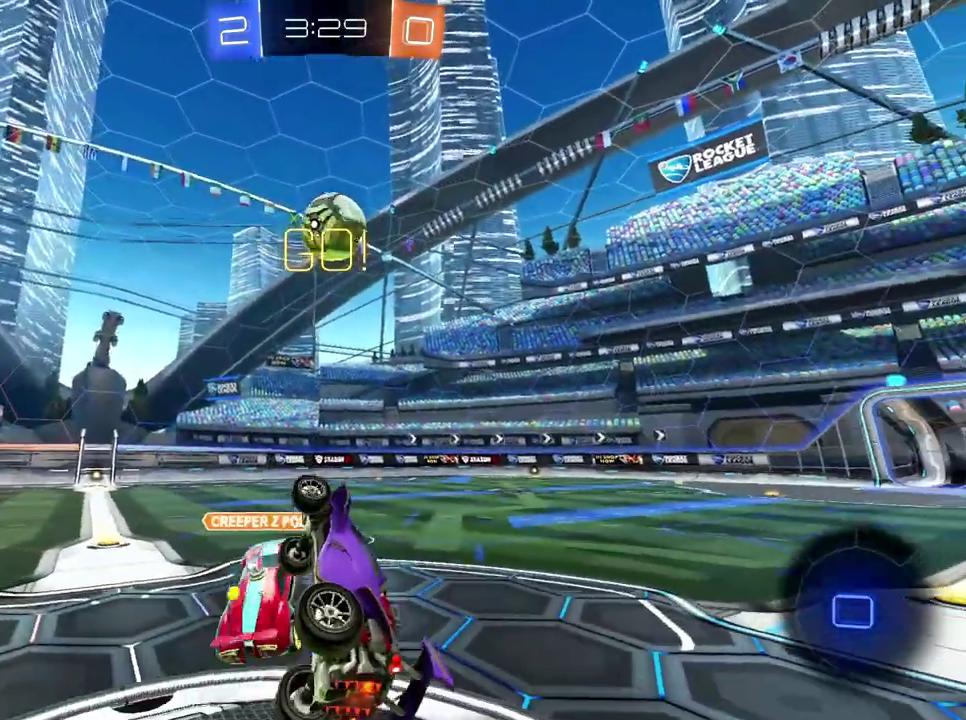
{"buttons": ["R2"], "left_stick": "left", "right_stick": "center", "events": [[50, "left_stick", "up-left"], [284, "left_stick", "left"]]}
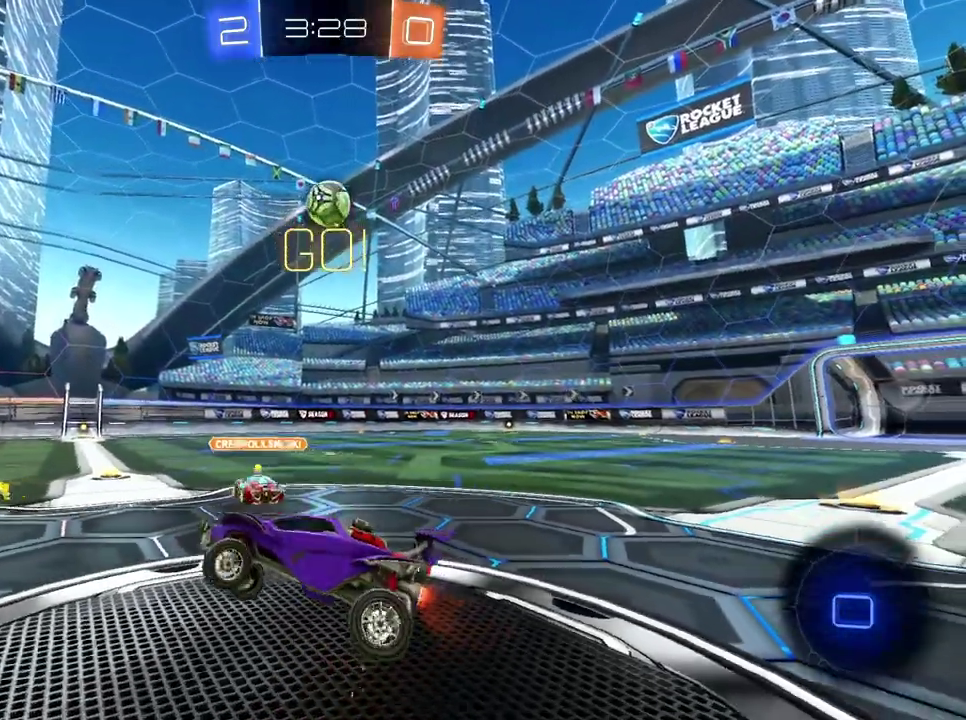
{"buttons": ["X", "R2"], "left_stick": "left", "right_stick": "center", "events": [[250, "Y", "down"], [350, "Y", "up"], [500, "X", "down"]]}
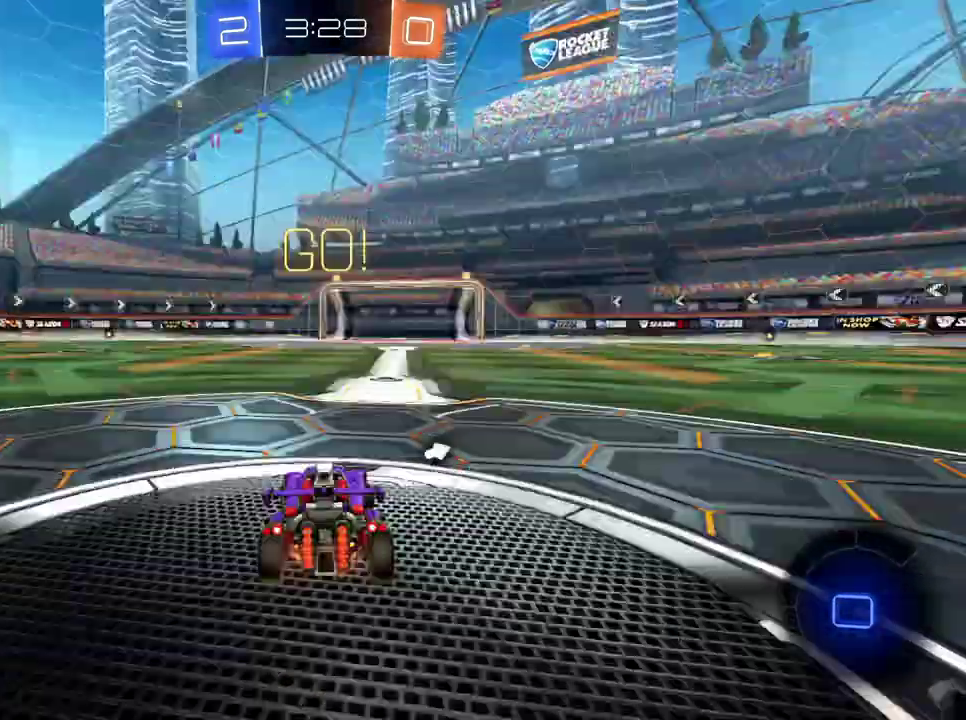
{"buttons": ["R2"], "left_stick": "left", "right_stick": "center", "events": [[100, "X", "up"]]}
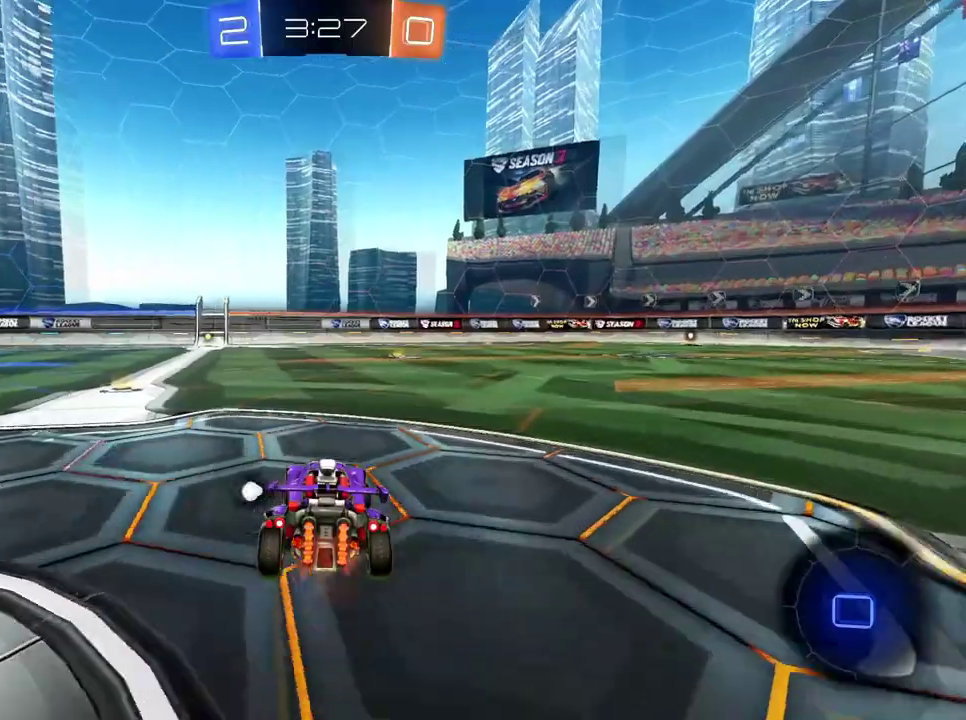
{"buttons": ["R2"], "left_stick": "left", "right_stick": "center", "events": [[233, "left_stick", "center"], [484, "left_stick", "left"]]}
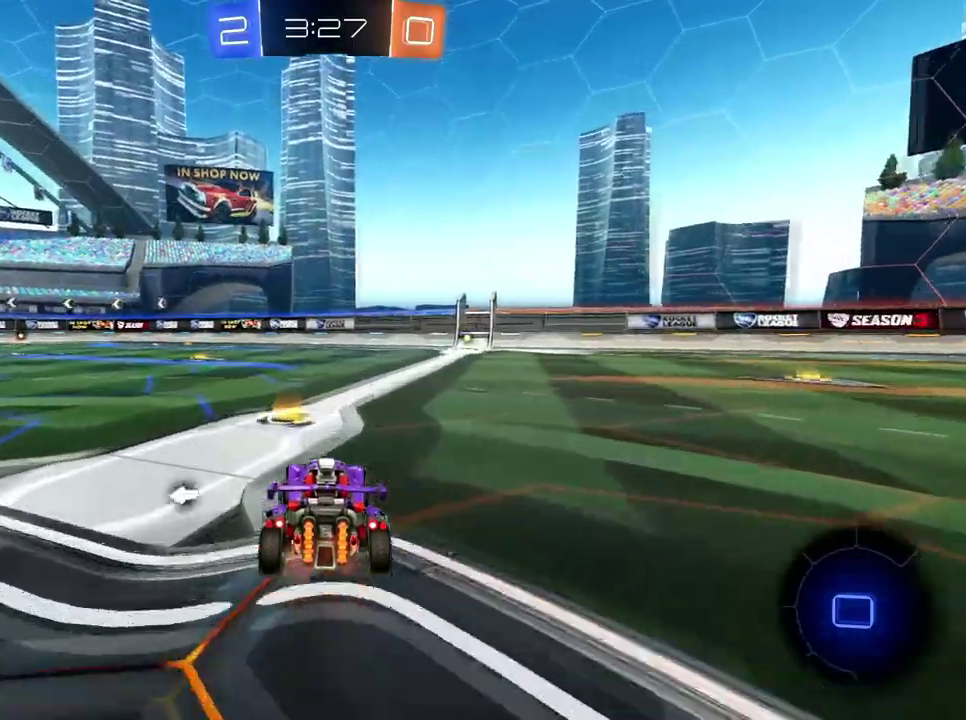
{"buttons": ["A", "R2"], "left_stick": "up", "right_stick": "center", "events": [[384, "left_stick", "center"], [451, "left_stick", "up"], [501, "A", "down"]]}
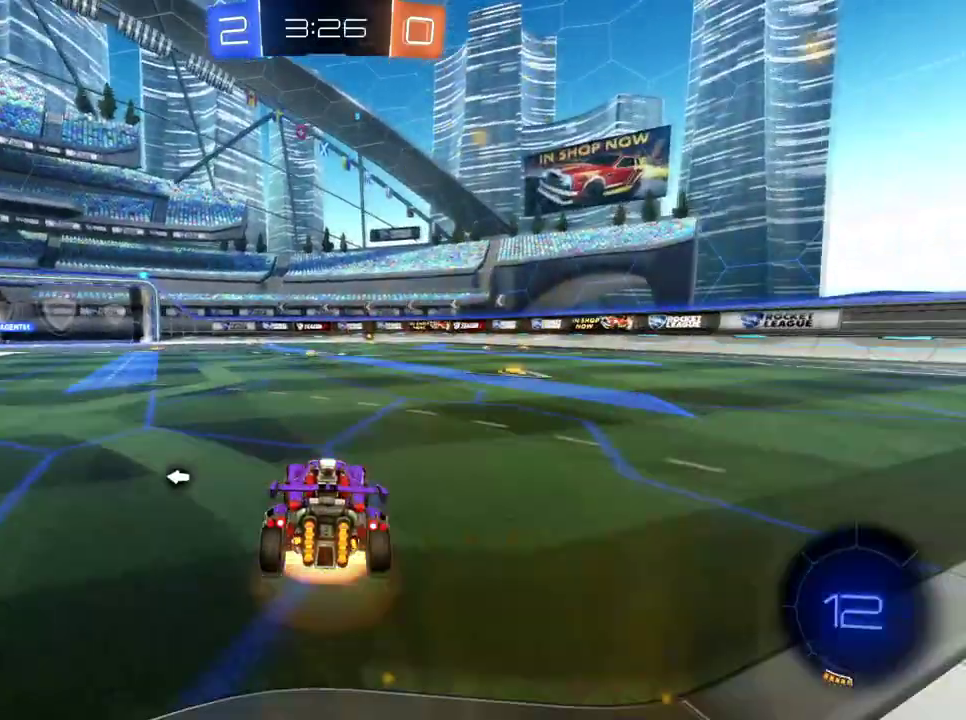
{"buttons": ["X", "R2"], "left_stick": "center", "right_stick": "center", "events": [[50, "A", "up"], [116, "A", "down"], [217, "X", "down"], [250, "A", "up"], [300, "X", "up"], [317, "left_stick", "center"], [500, "X", "down"]]}
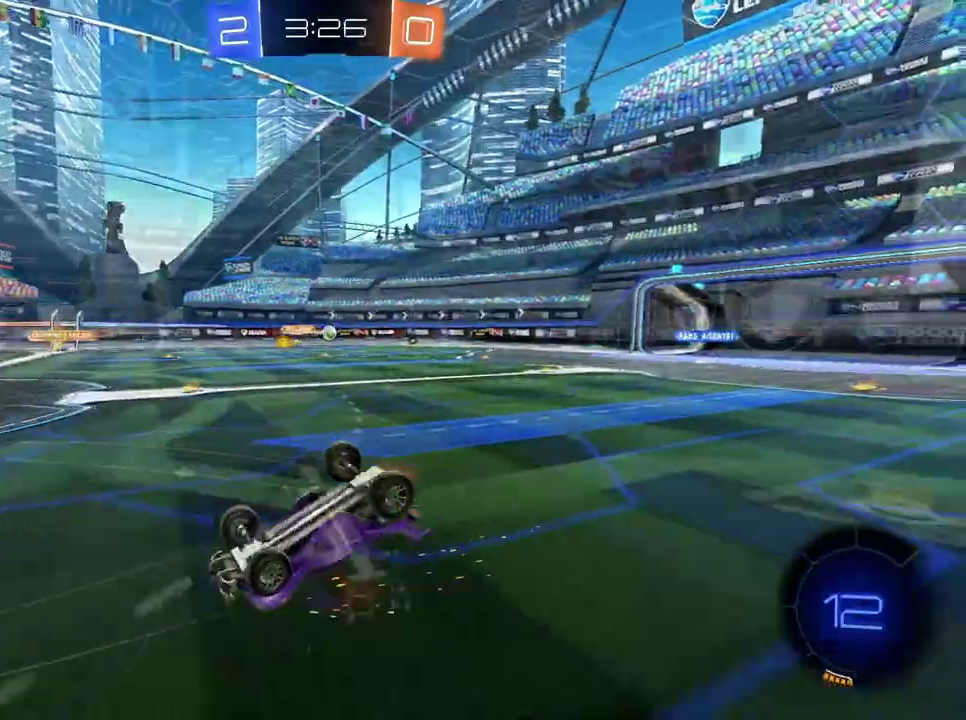
{"buttons": ["R2"], "left_stick": "center", "right_stick": "center", "events": [[100, "X", "up"], [217, "X", "down"], [334, "X", "up"]]}
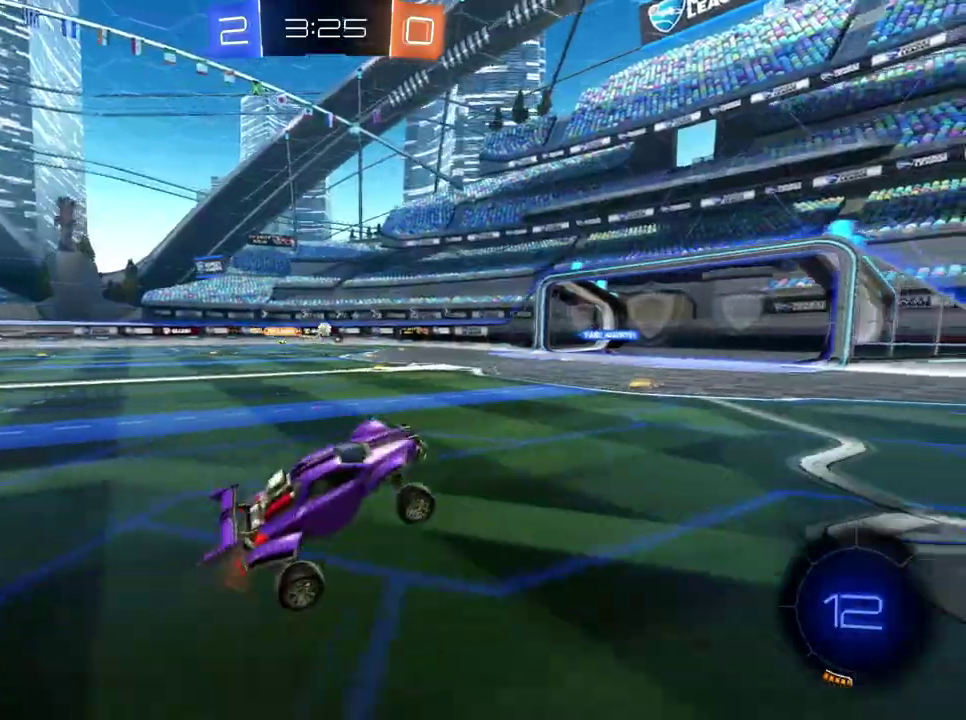
{"buttons": ["X", "R2"], "left_stick": "center", "right_stick": "center", "events": [[167, "left_stick", "left"], [400, "left_stick", "center"], [450, "X", "down"]]}
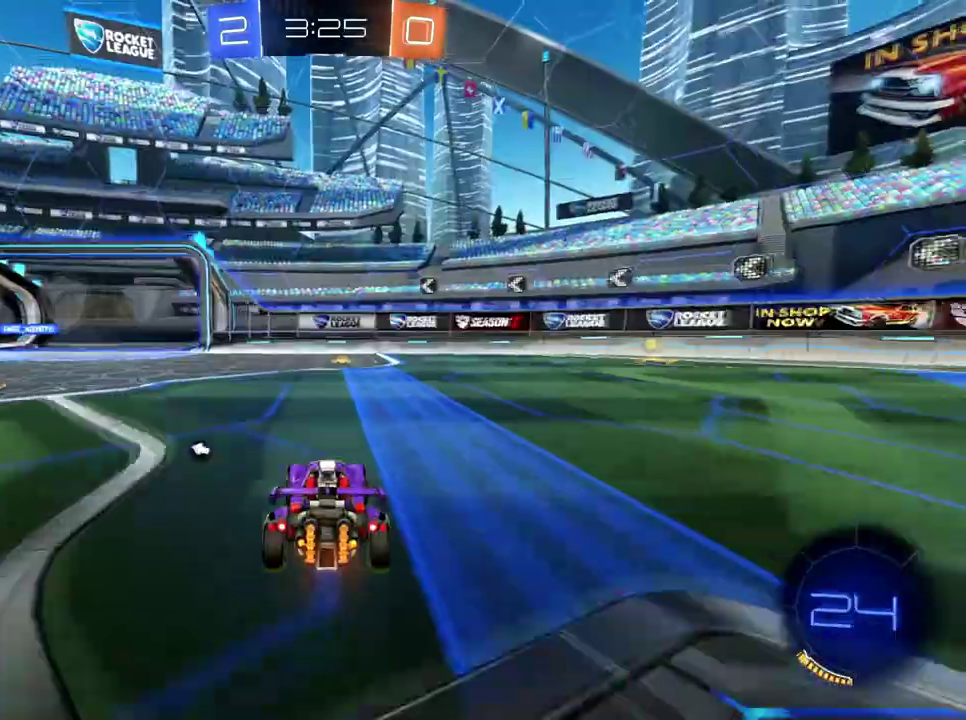
{"buttons": ["R2"], "left_stick": "center", "right_stick": "center", "events": [[67, "X", "up"], [284, "X", "down"], [384, "X", "up"]]}
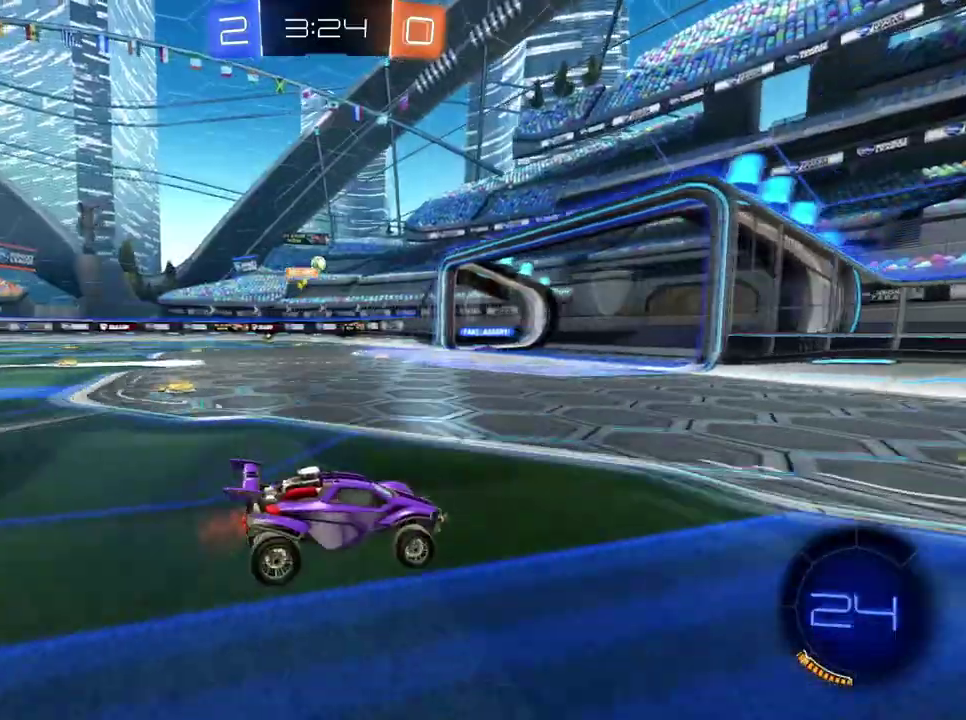
{"buttons": ["R2"], "left_stick": "down-left", "right_stick": "center", "events": [[433, "left_stick", "left"], [484, "left_stick", "down-left"]]}
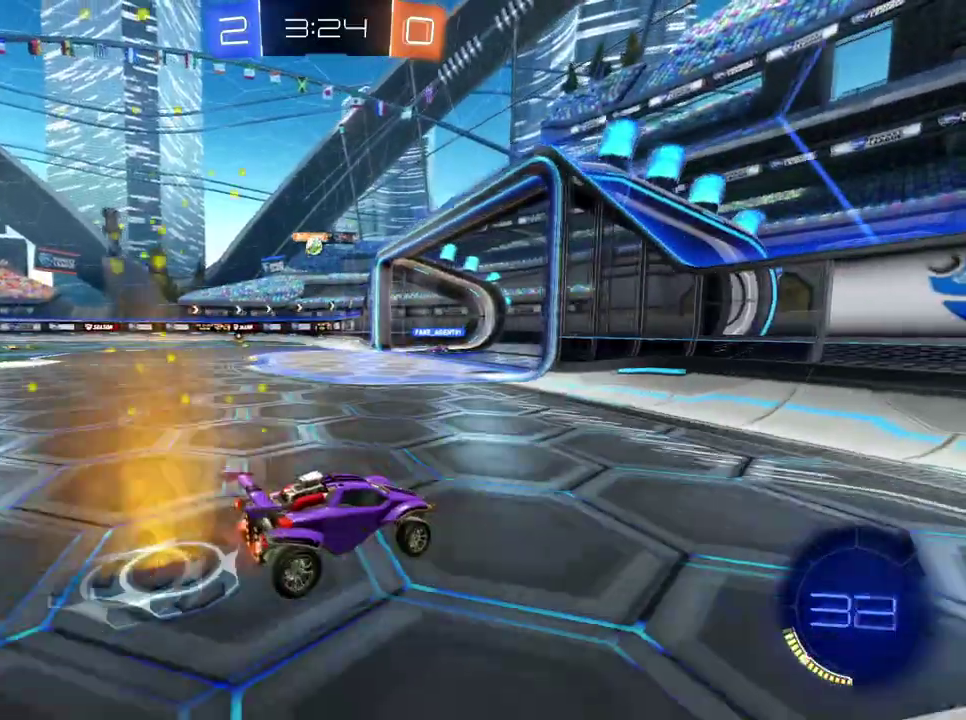
{"buttons": ["L2"], "left_stick": "center", "right_stick": "center", "events": [[150, "R2", "up"], [384, "left_stick", "center"], [484, "L2", "down"]]}
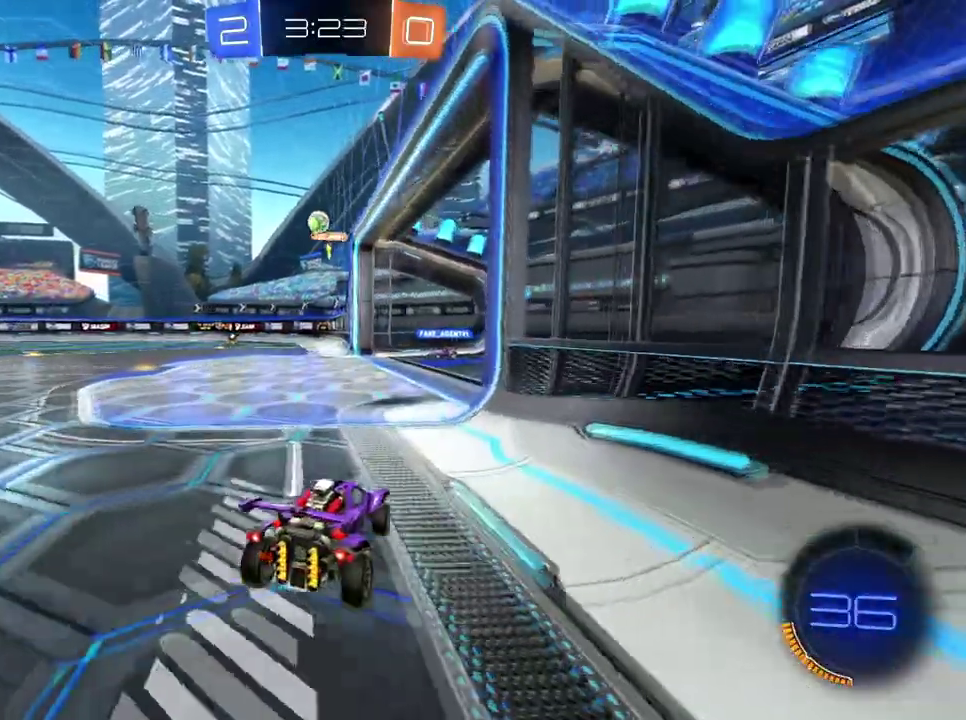
{"buttons": ["R2"], "left_stick": "center", "right_stick": "center", "events": [[433, "L2", "up"], [450, "R2", "down"]]}
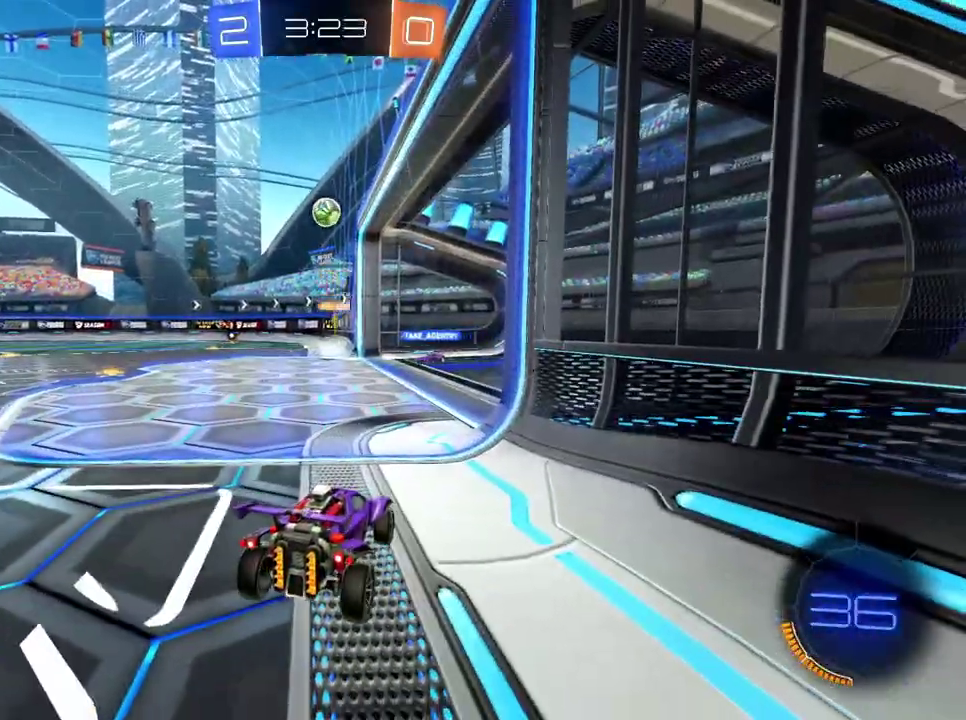
{"buttons": ["R2"], "left_stick": "center", "right_stick": "center", "events": [[200, "R2", "up"], [267, "L2", "down"], [417, "L2", "up"], [417, "R2", "down"]]}
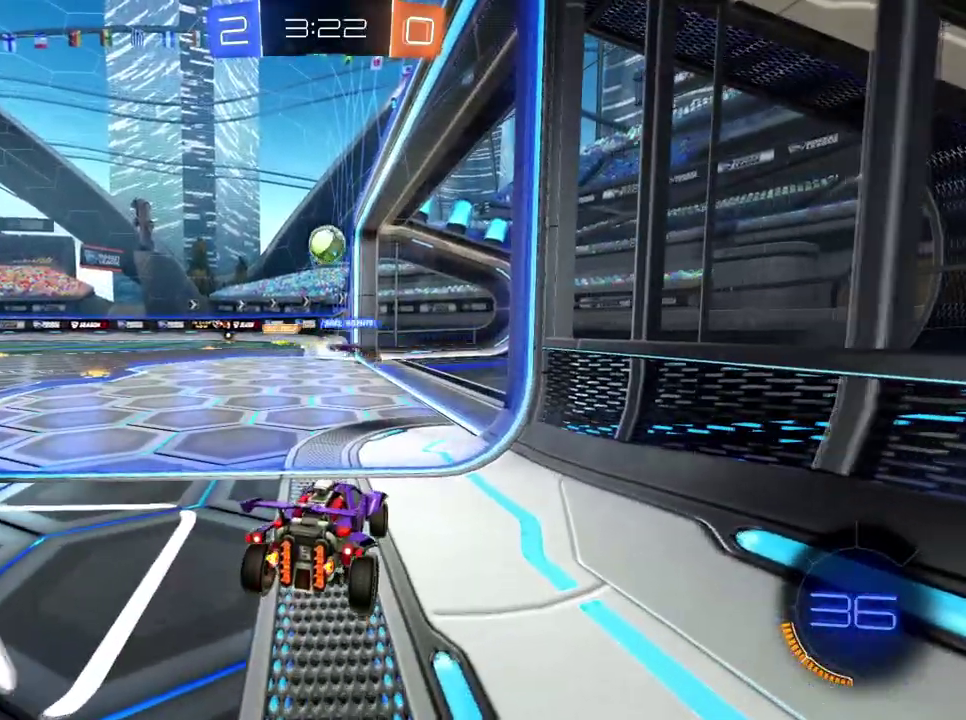
{"buttons": ["R2"], "left_stick": "center", "right_stick": "center", "events": []}
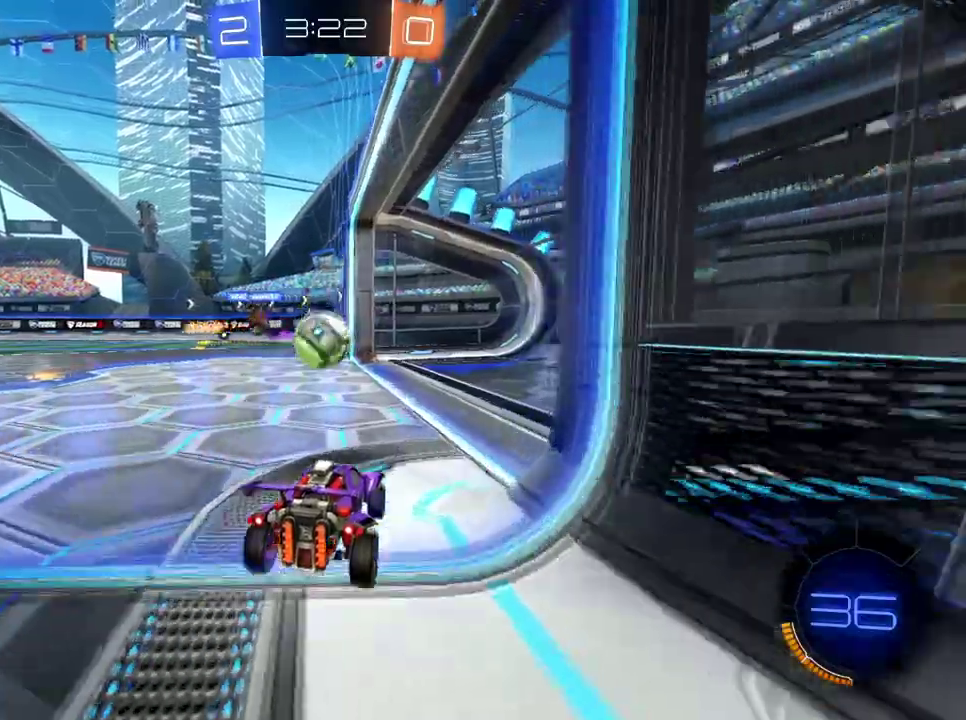
{"buttons": ["L2"], "left_stick": "center", "right_stick": "center", "events": [[167, "R2", "up"], [250, "L2", "down"]]}
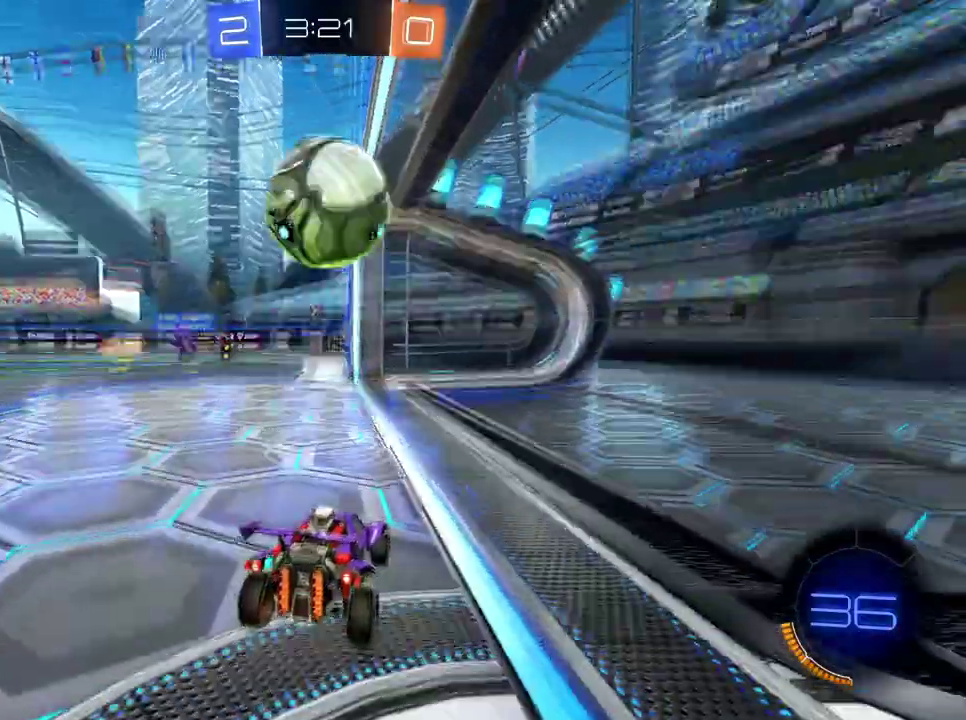
{"buttons": ["L2"], "left_stick": "center", "right_stick": "center", "events": [[233, "X", "down"], [350, "X", "up"]]}
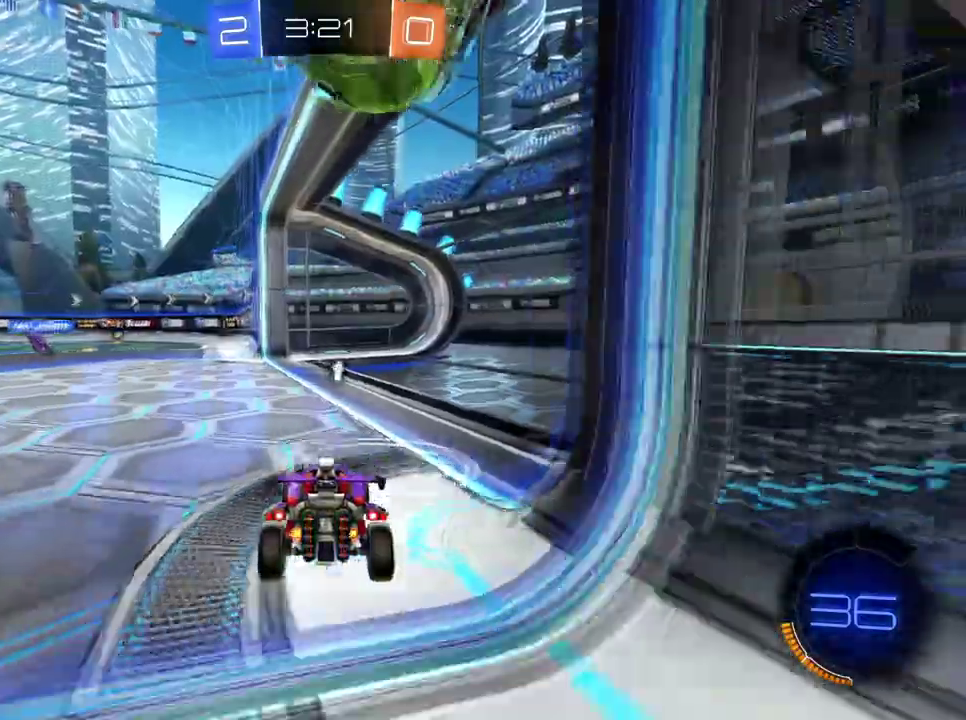
{"buttons": ["R2"], "left_stick": "center", "right_stick": "center", "events": [[417, "R2", "down"], [434, "L2", "up"]]}
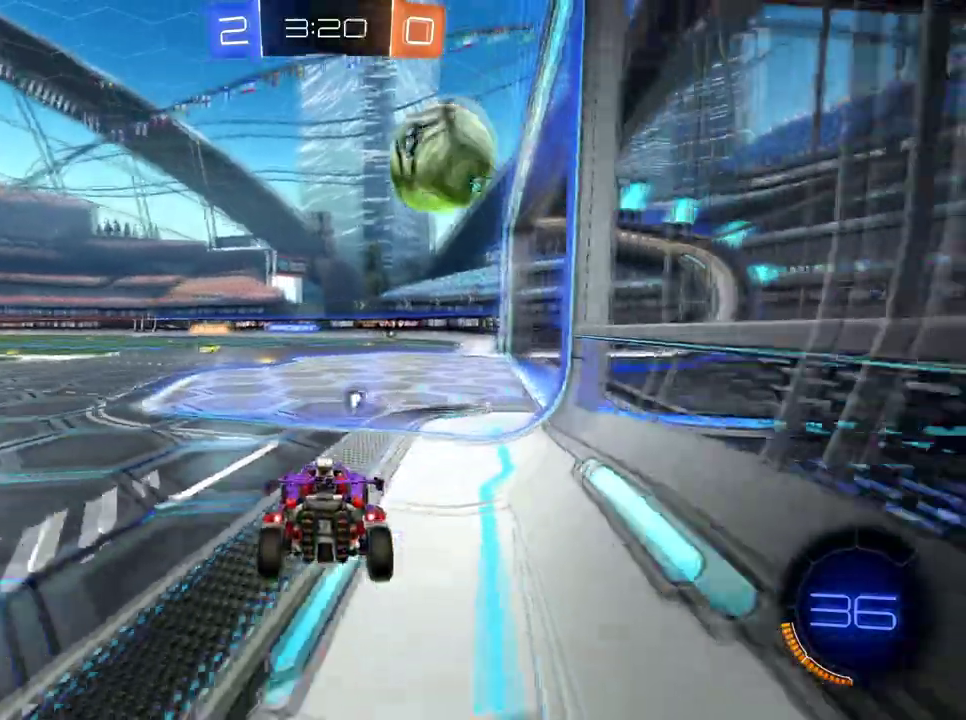
{"buttons": ["B", "R2"], "left_stick": "center", "right_stick": "center", "events": [[317, "B", "down"]]}
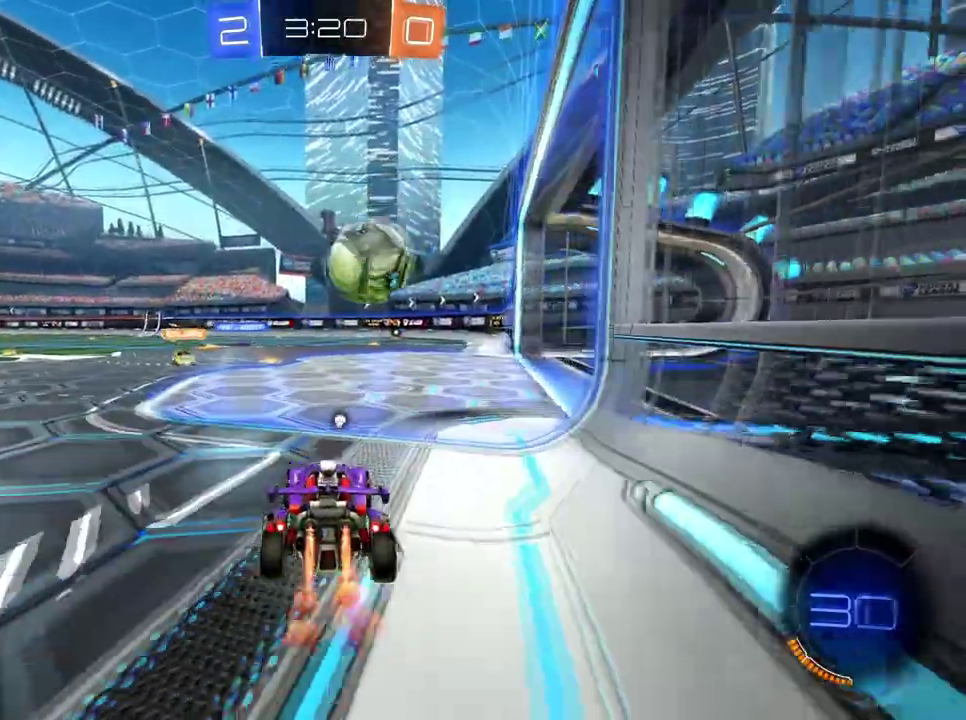
{"buttons": ["R2"], "left_stick": "center", "right_stick": "center", "events": [[417, "B", "up"]]}